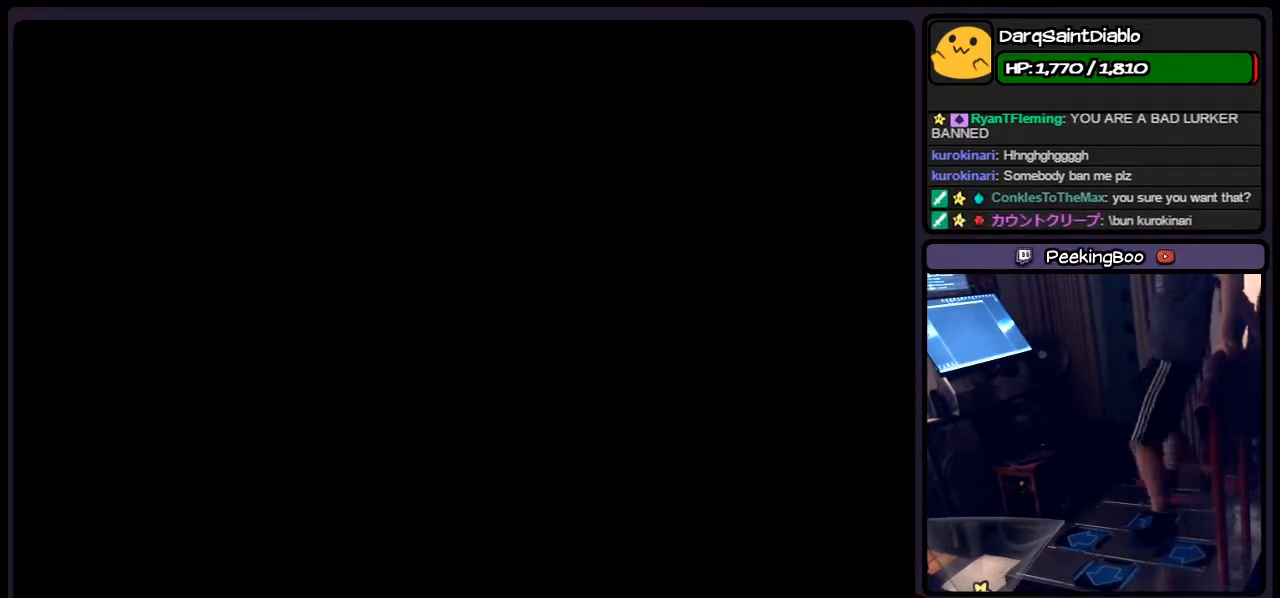
Gameplay with keyboard; each line is a JSON object with the keys held at the frame after it. "events" lists presses ("down") and releases ("up") of "down", "left", "p", "q", "r", "right", "s", "shift", "up" and "z" between this image and that frame as [ms after this image, input, new state], when the widget could be followed in between. No other keys are recorded. Mouse input is not recorded.
{"keys": ["r"], "events": [[400, "r", "down"]]}
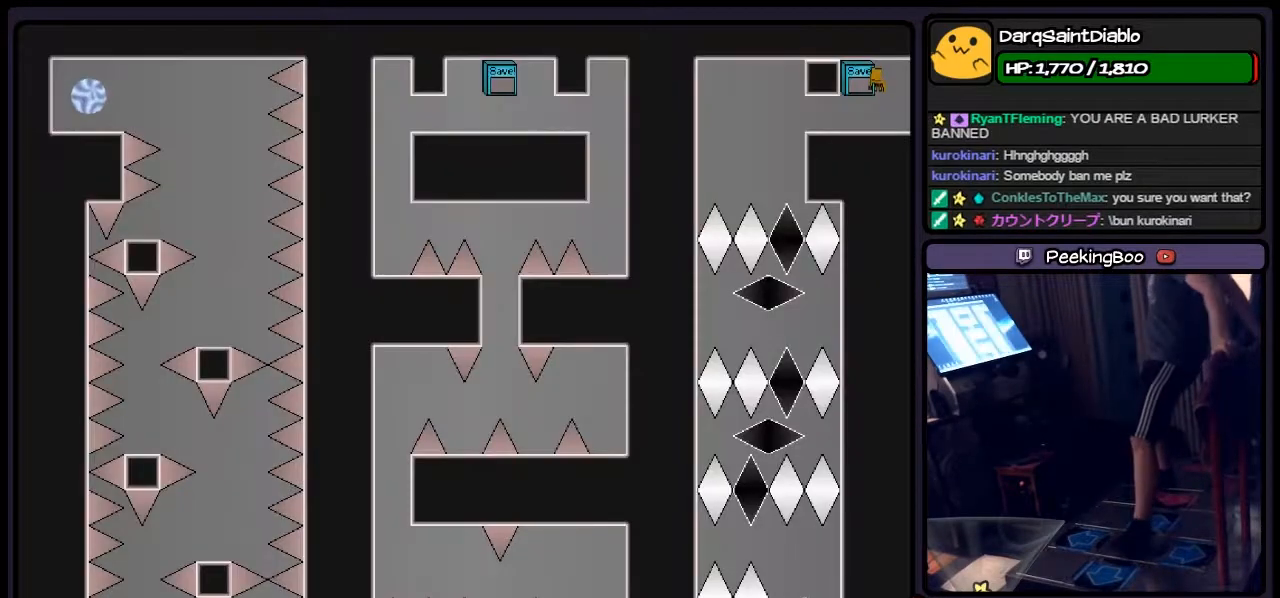
{"keys": [], "events": [[233, "r", "up"]]}
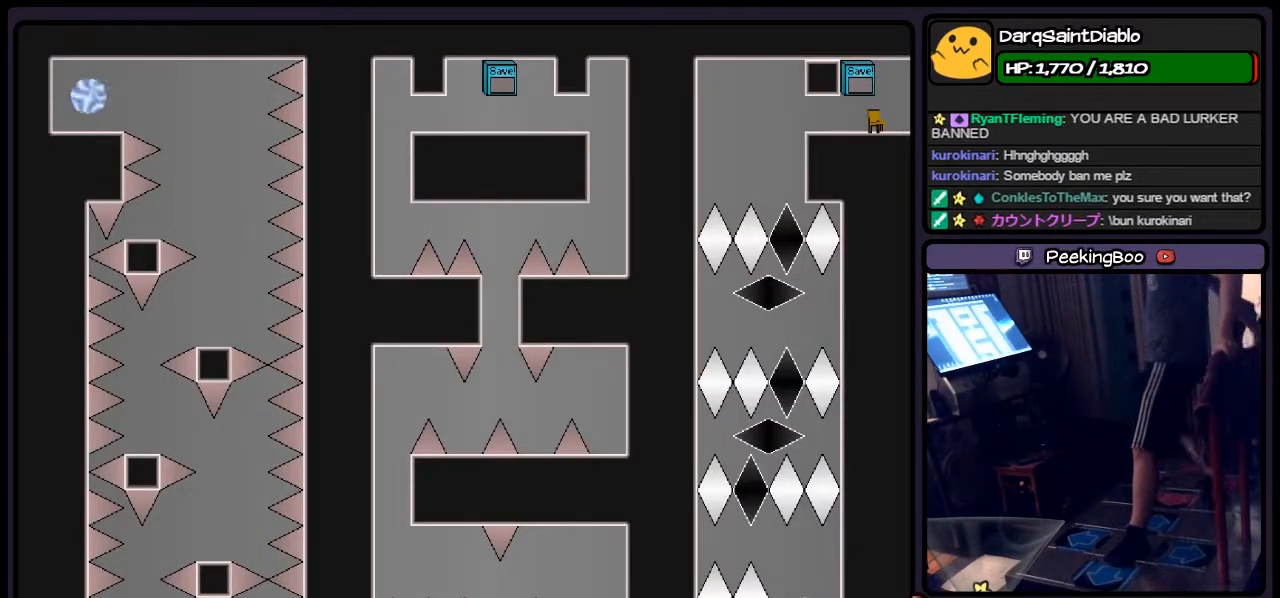
{"keys": ["left"], "events": [[233, "left", "down"]]}
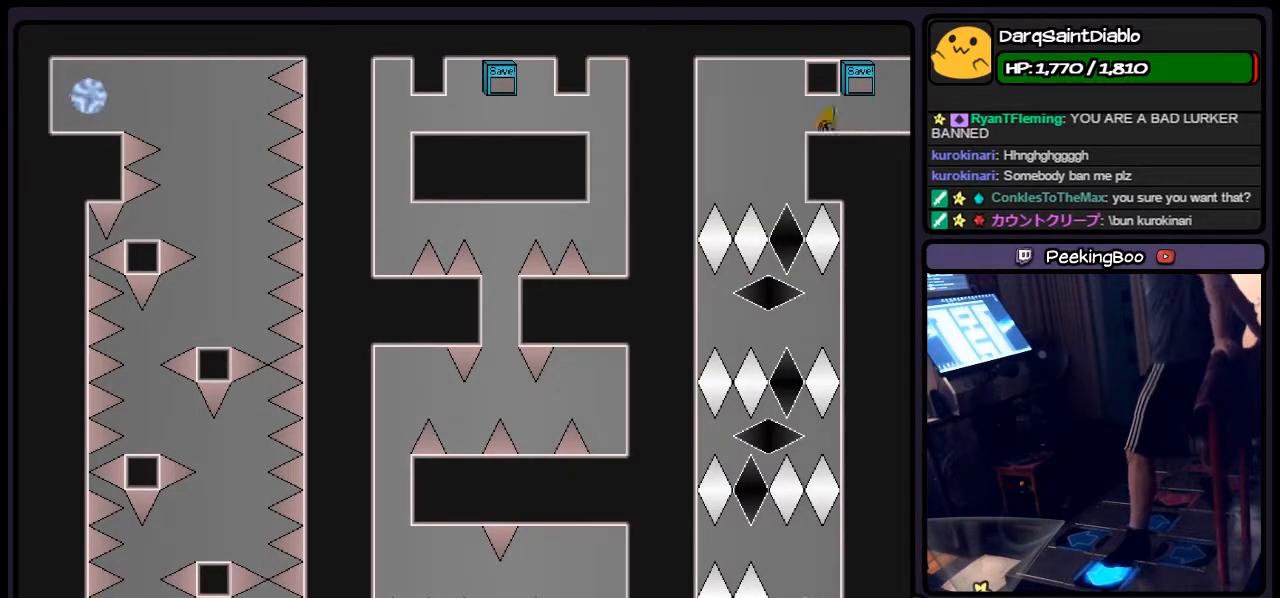
{"keys": [], "events": [[233, "left", "up"]]}
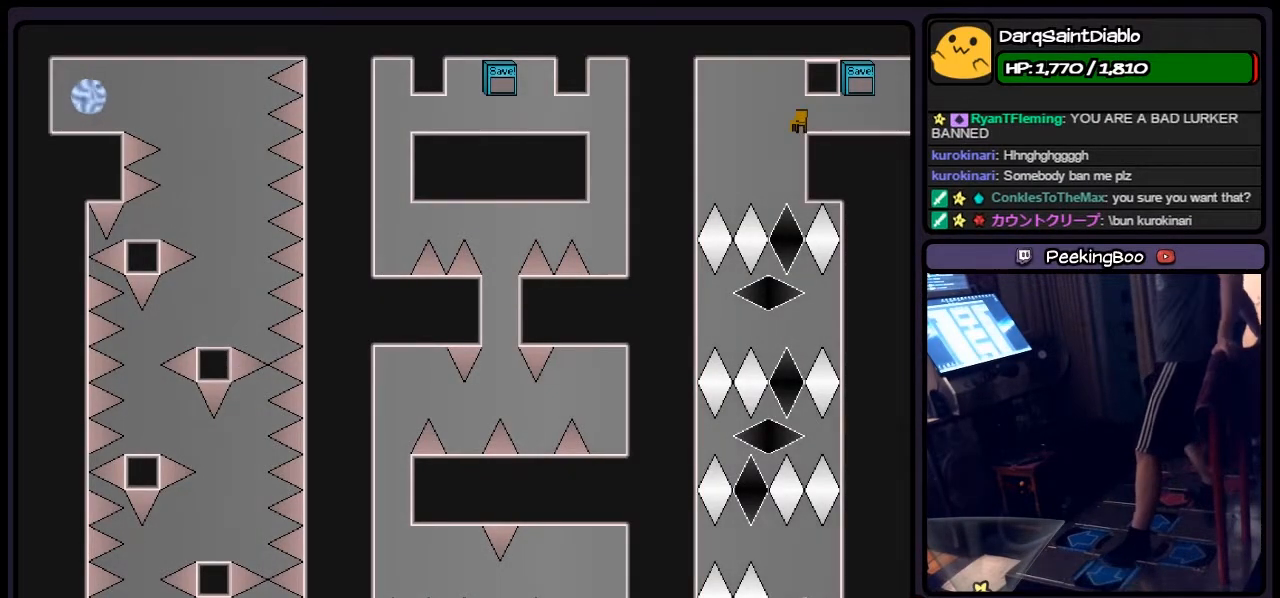
{"keys": ["left"], "events": [[267, "left", "down"]]}
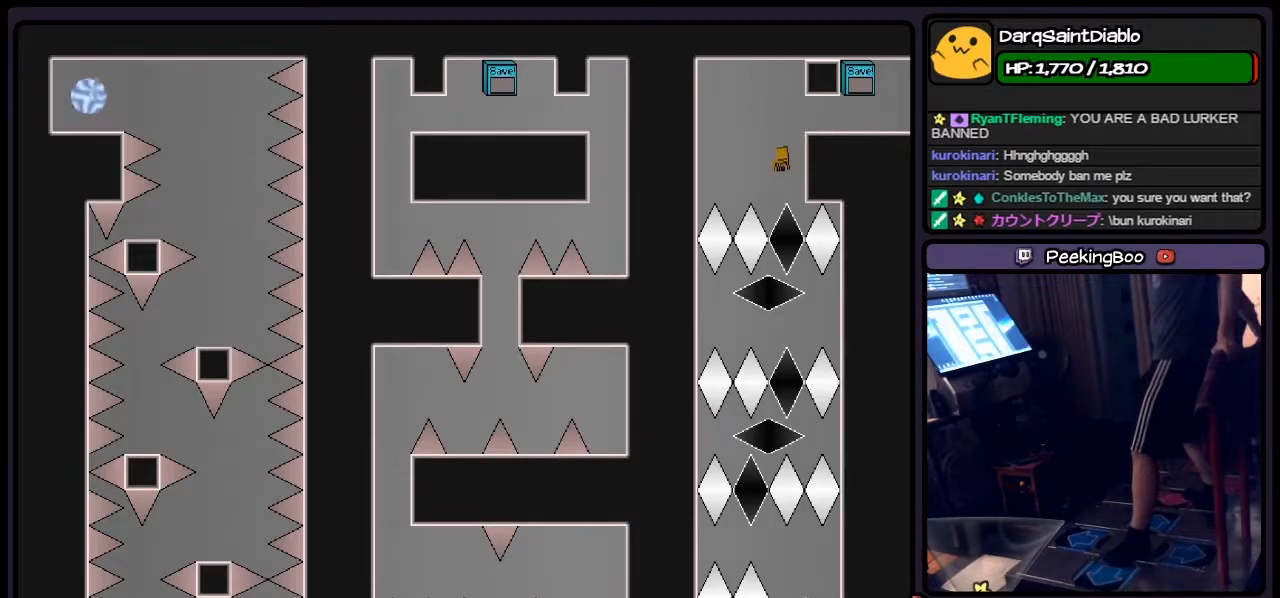
{"keys": [], "events": [[17, "left", "up"]]}
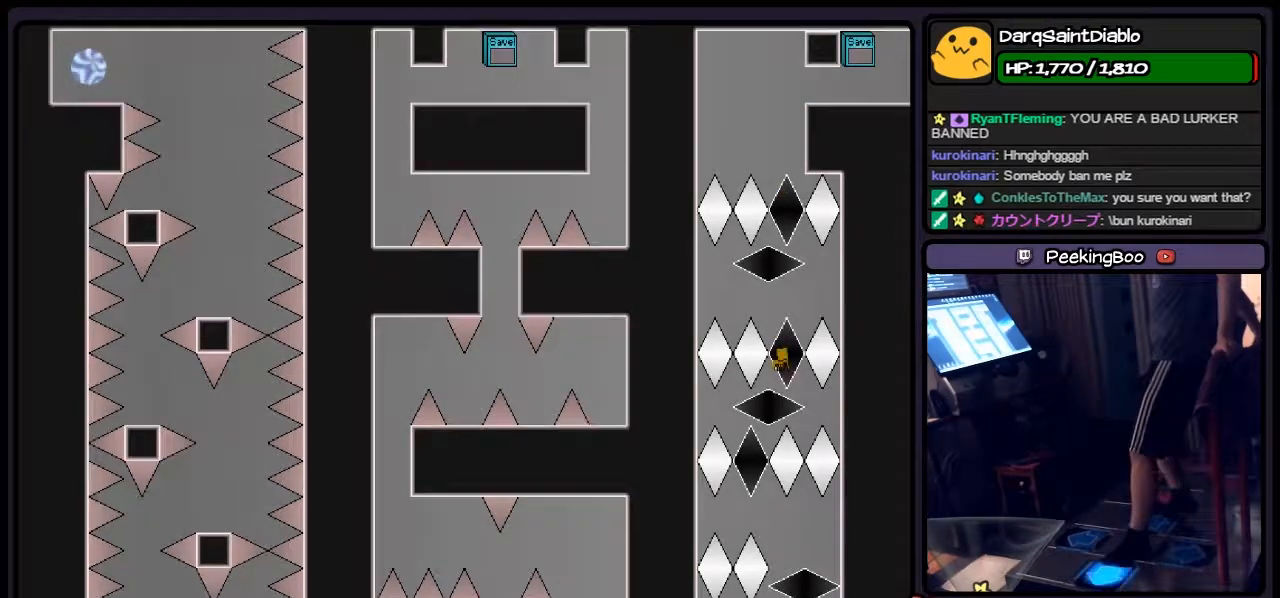
{"keys": ["right"], "events": [[17, "left", "down"], [267, "left", "up"], [433, "right", "down"]]}
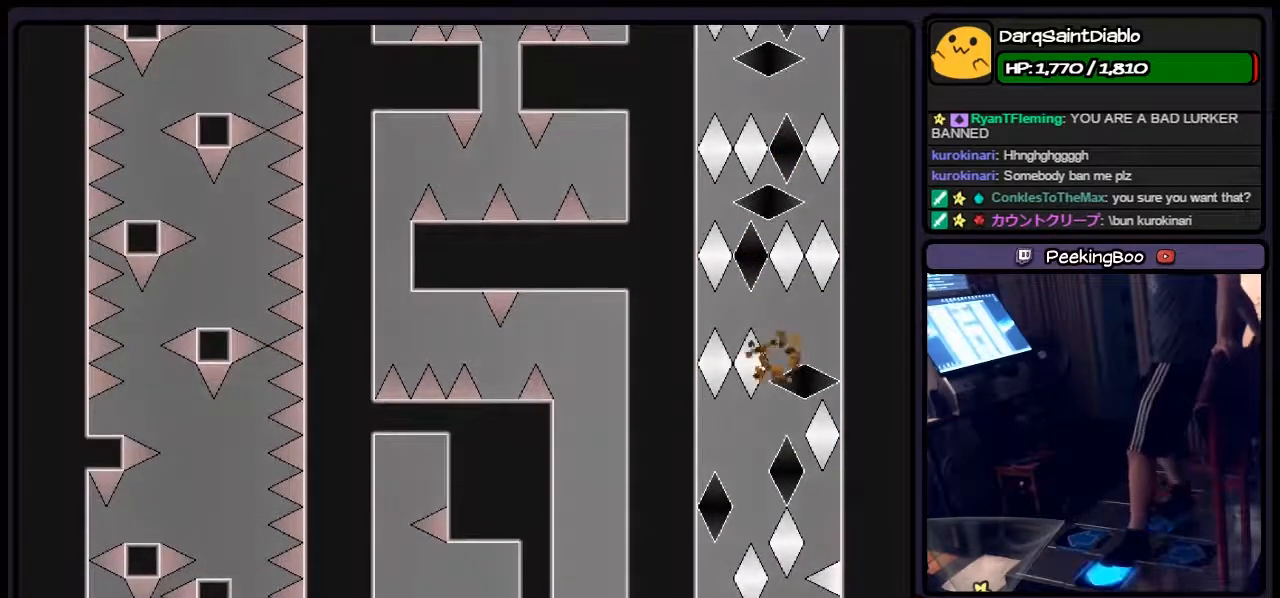
{"keys": [], "events": [[67, "left", "down"], [150, "right", "up"], [400, "left", "up"]]}
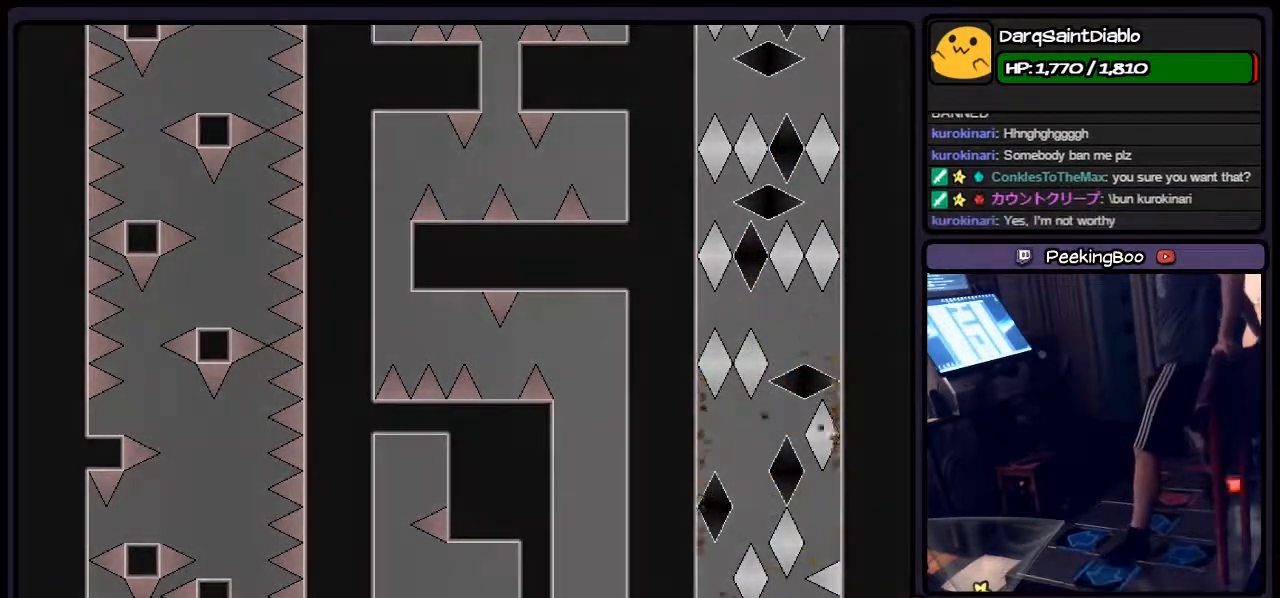
{"keys": ["r"], "events": [[17, "shift", "down"], [267, "shift", "up"], [483, "r", "down"]]}
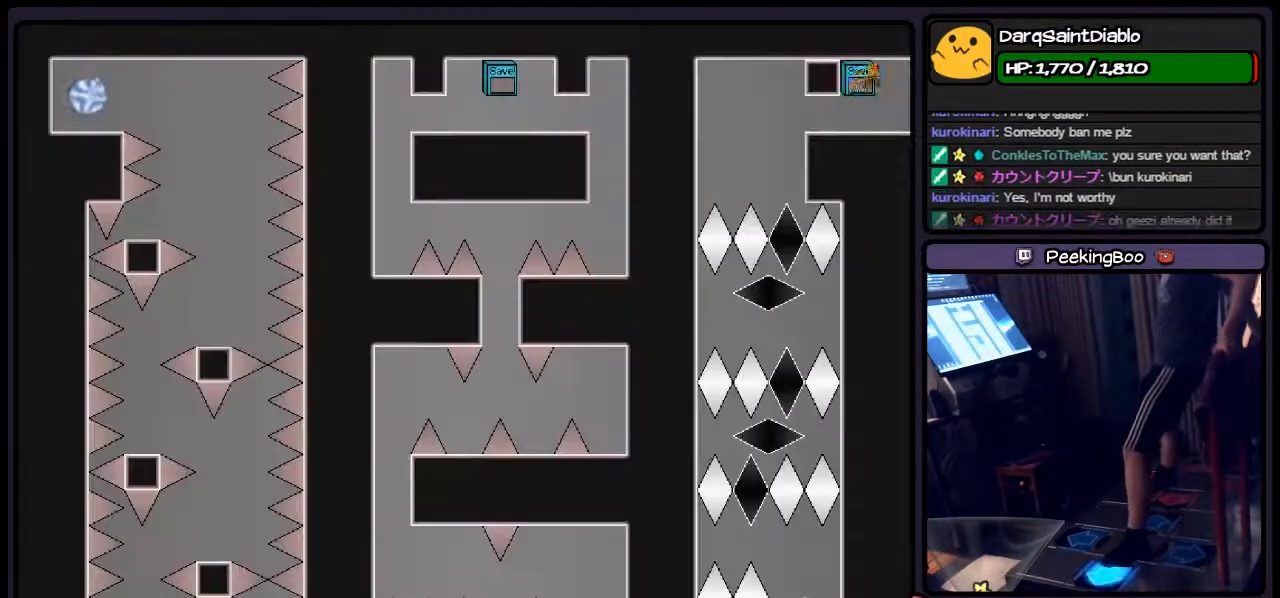
{"keys": ["left"], "events": [[150, "left", "down"], [233, "r", "up"]]}
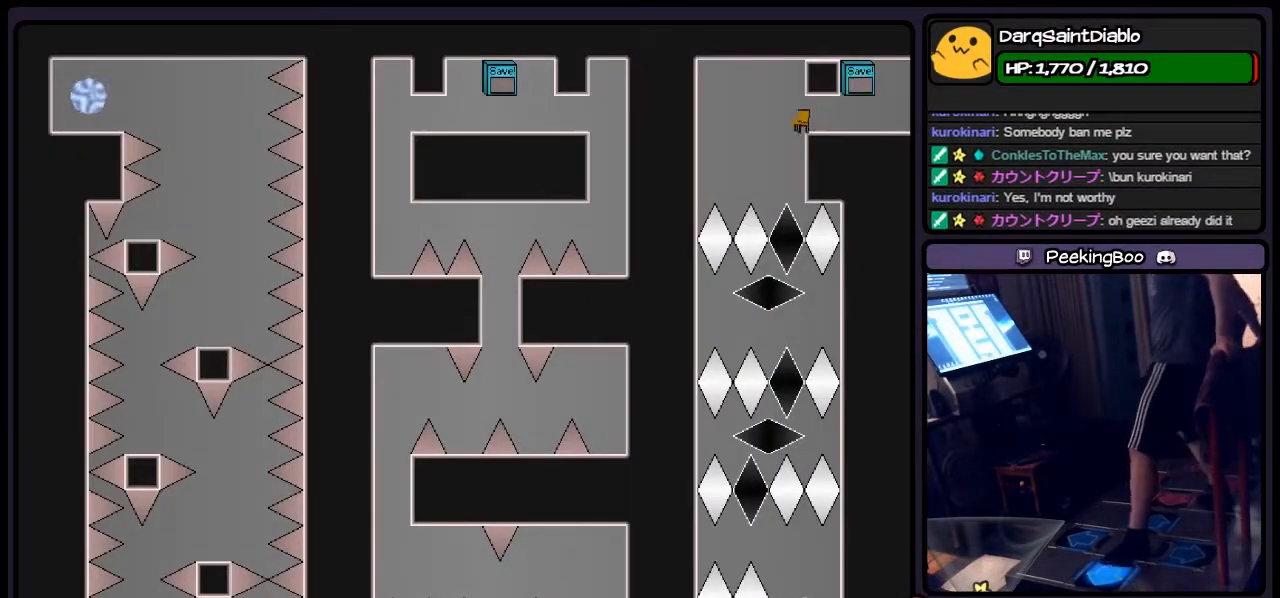
{"keys": ["left"], "events": [[17, "left", "up"], [483, "left", "down"]]}
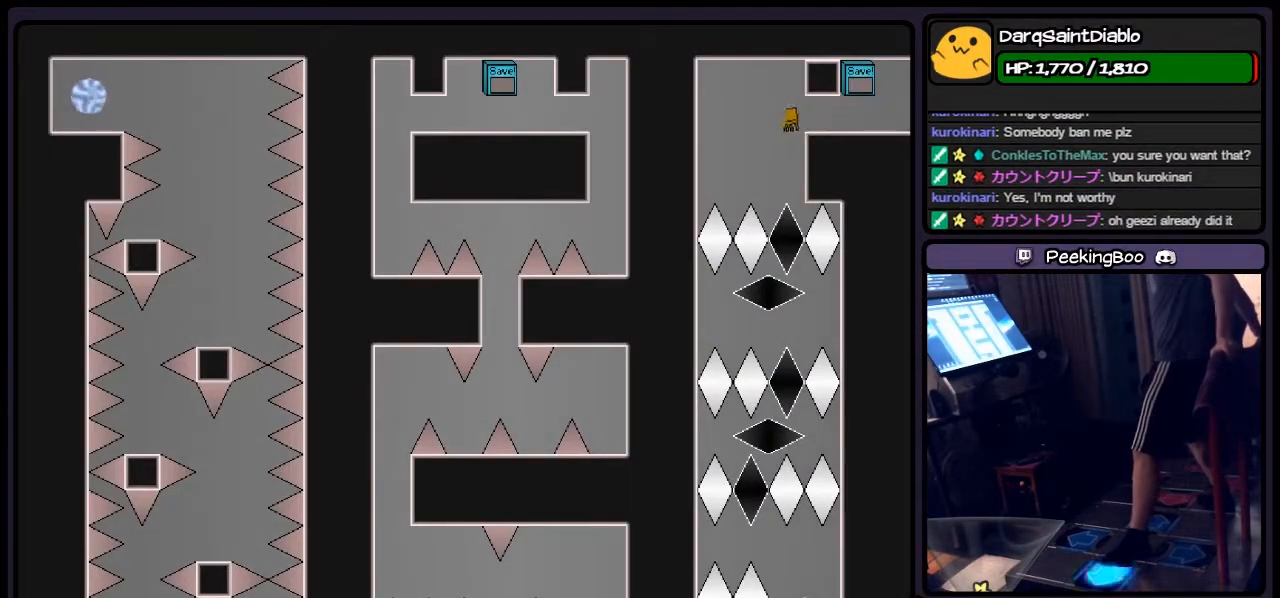
{"keys": [], "events": [[183, "left", "up"]]}
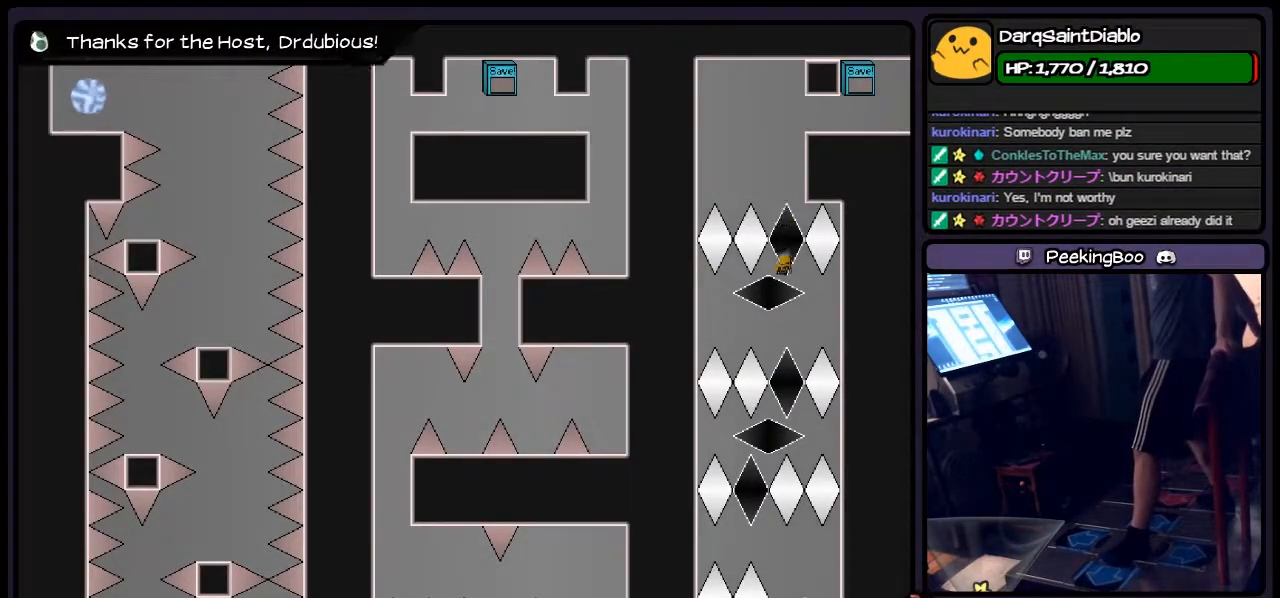
{"keys": ["left"], "events": [[233, "left", "down"]]}
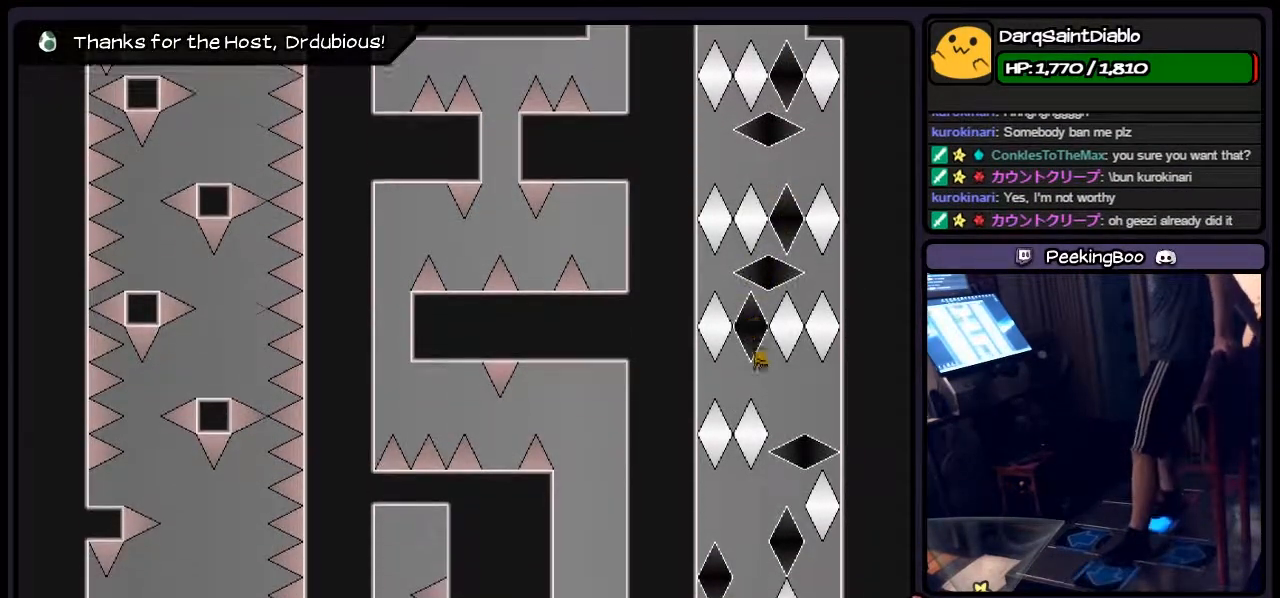
{"keys": ["left"], "events": [[17, "left", "up"], [183, "right", "down"], [267, "left", "down"], [400, "right", "up"]]}
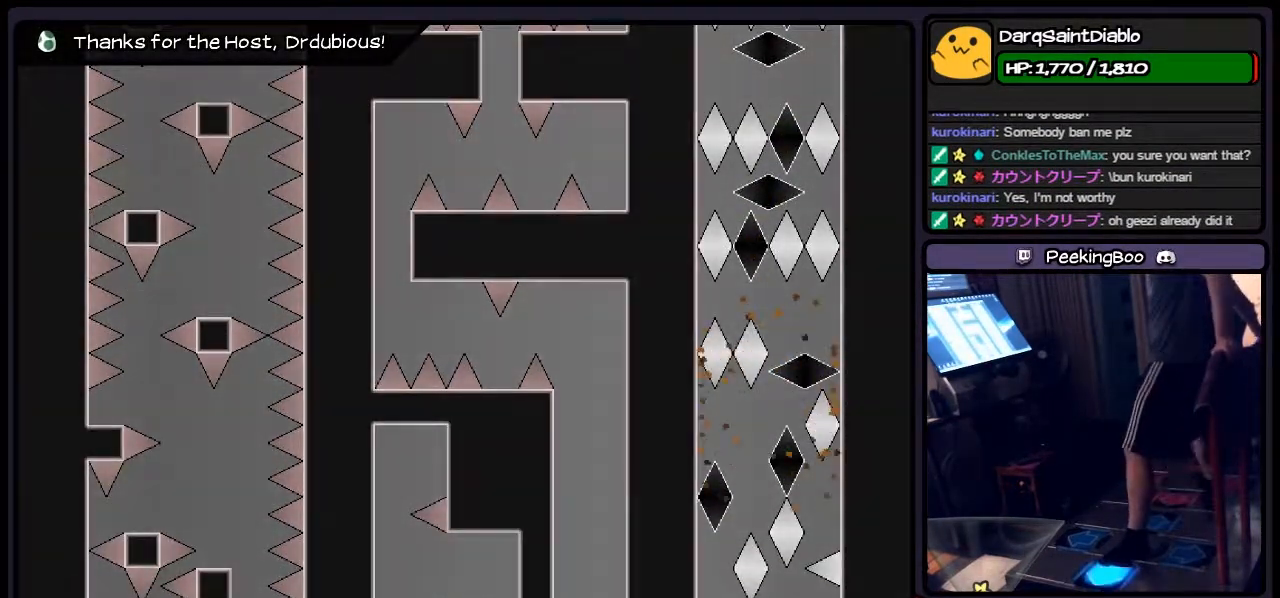
{"keys": [], "events": [[183, "left", "up"]]}
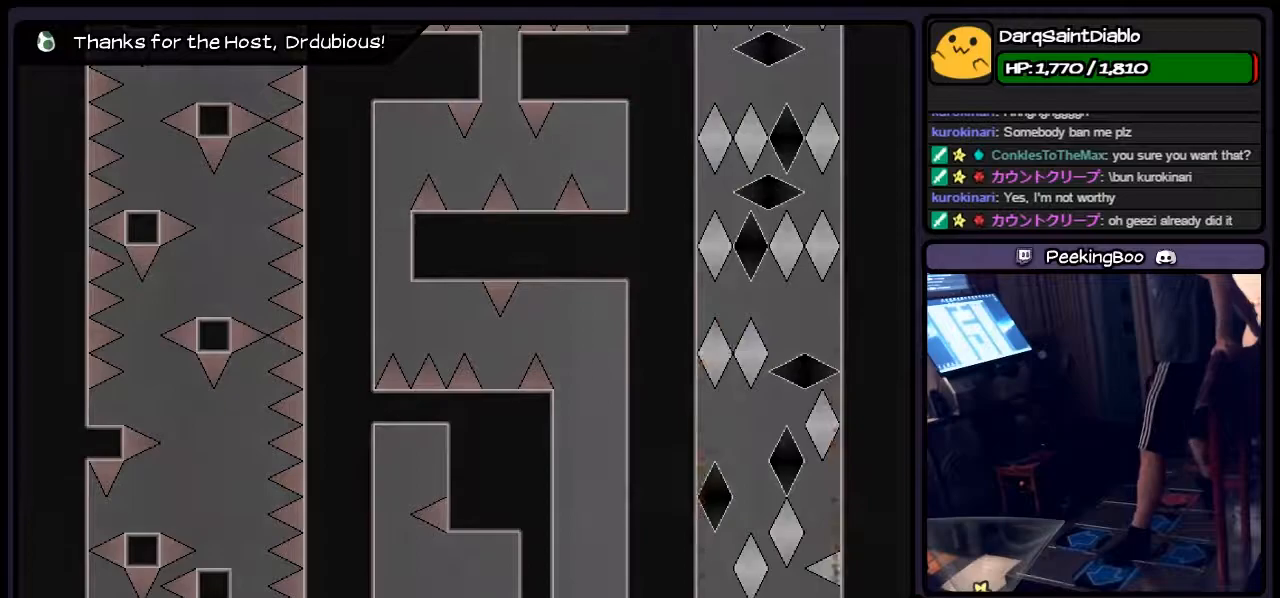
{"keys": [], "events": []}
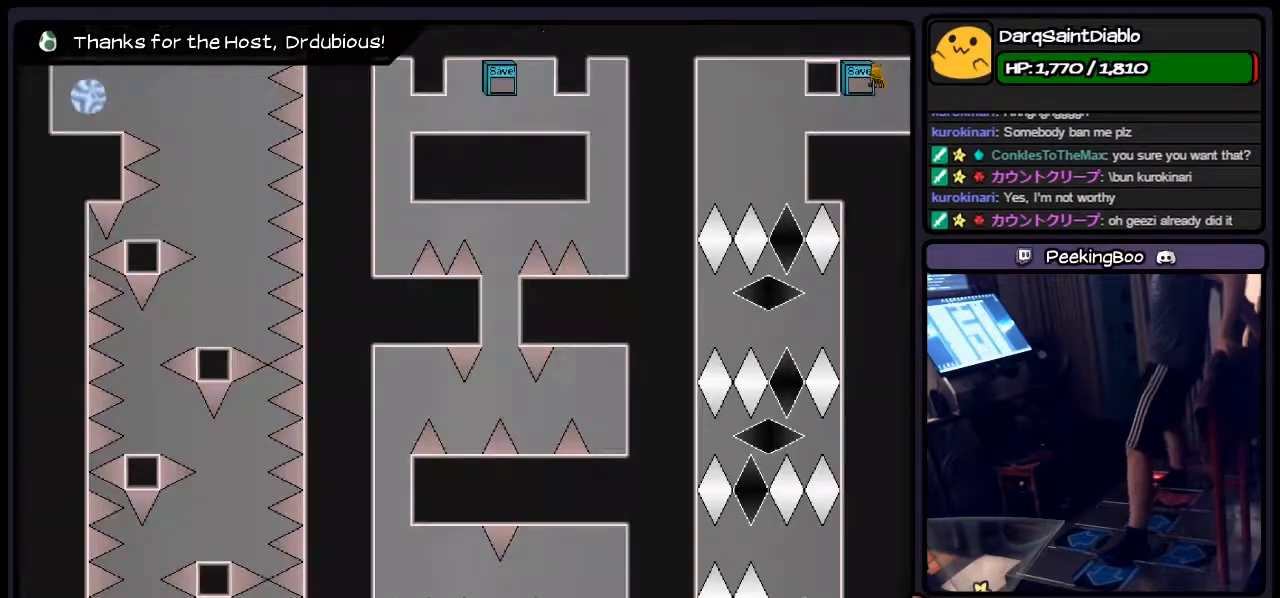
{"keys": [], "events": [[17, "r", "down"], [317, "r", "up"]]}
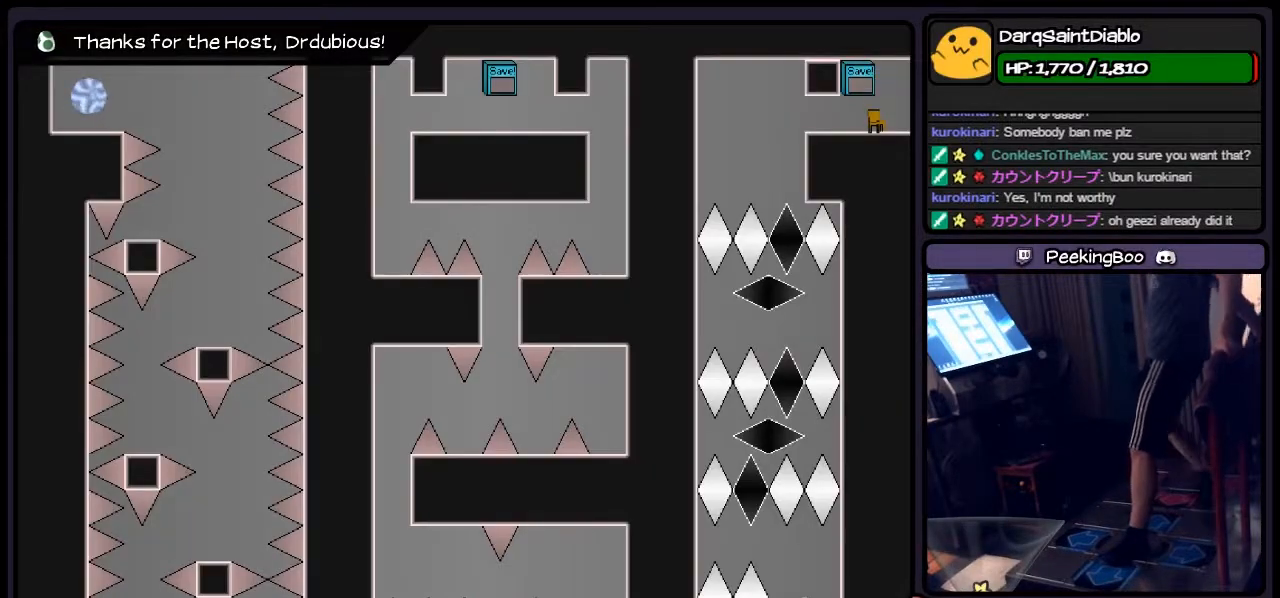
{"keys": ["left"], "events": [[150, "left", "down"]]}
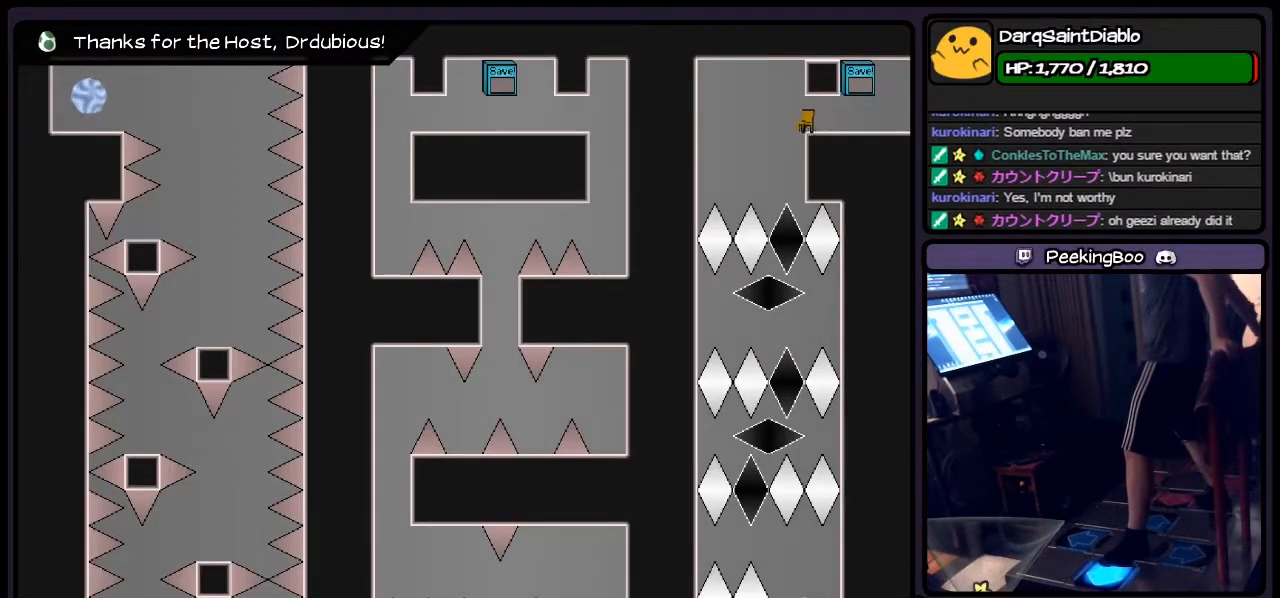
{"keys": [], "events": [[183, "left", "up"]]}
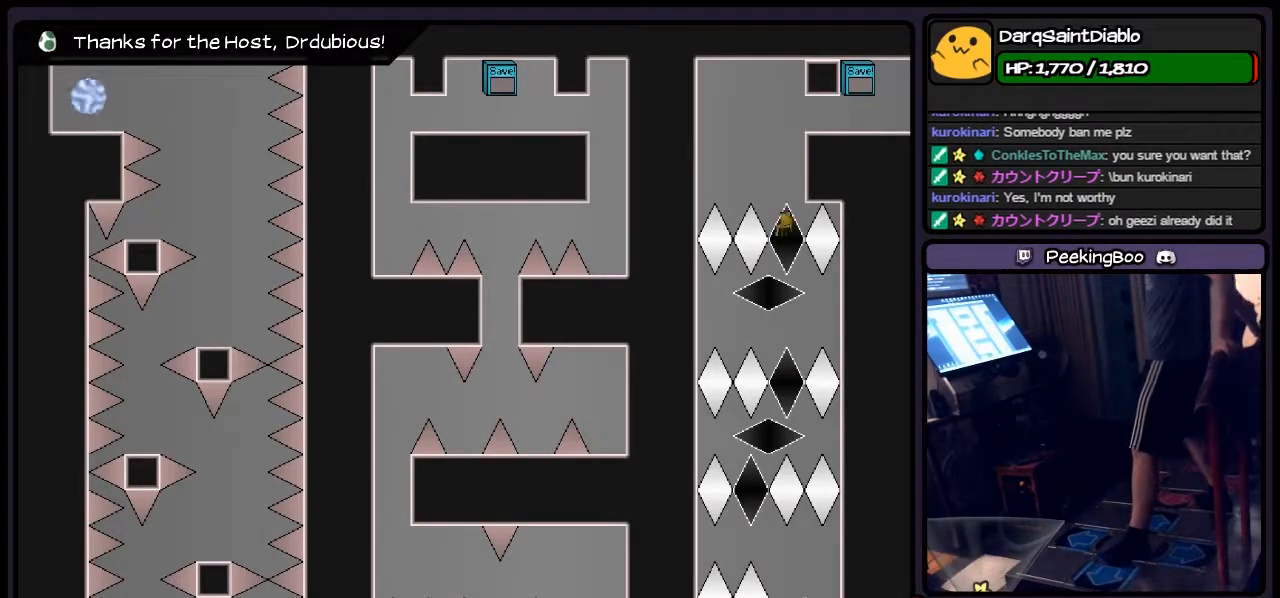
{"keys": ["left"], "events": [[400, "left", "down"]]}
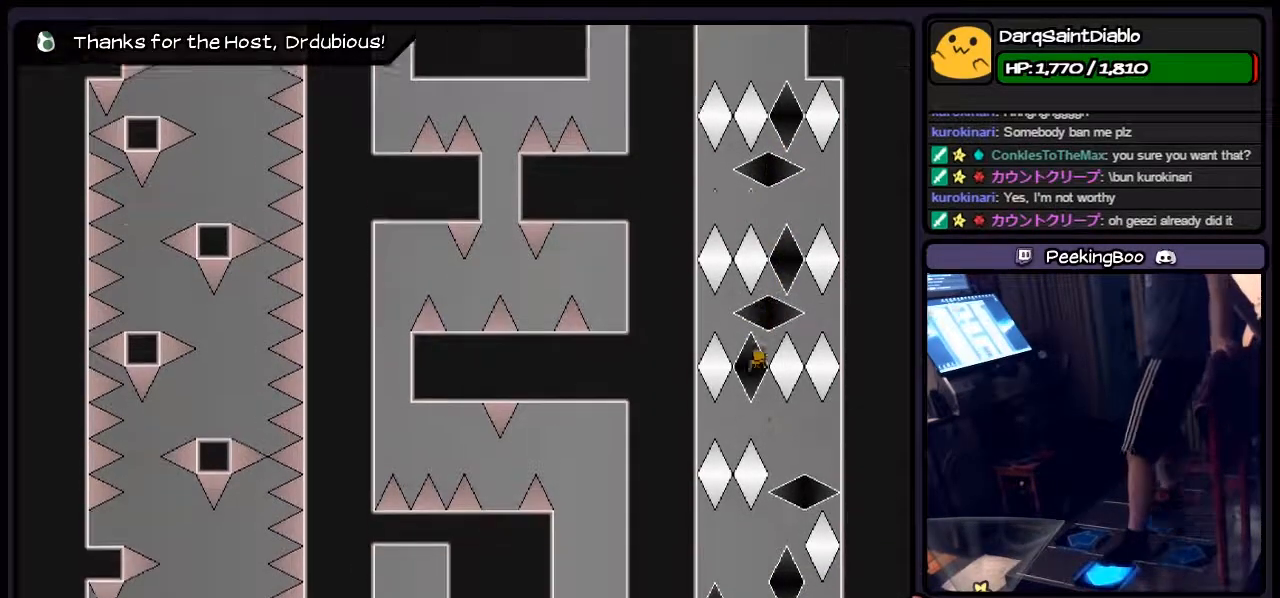
{"keys": ["left", "right"], "events": [[67, "right", "down"], [267, "left", "up"], [483, "left", "down"]]}
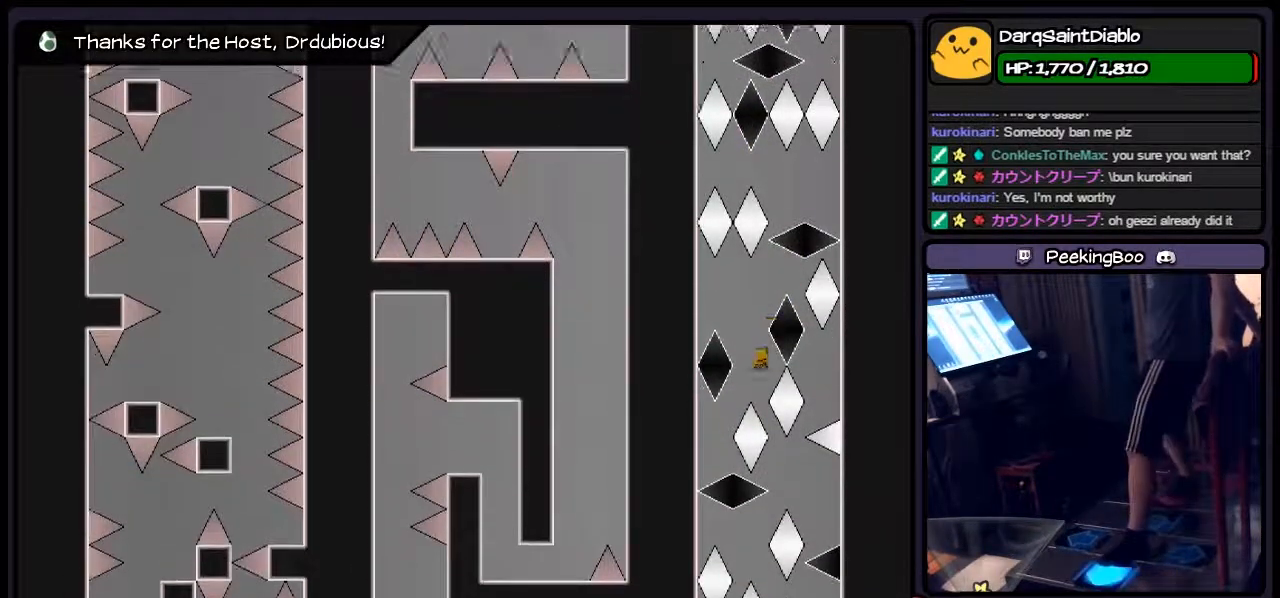
{"keys": [], "events": [[67, "right", "up"], [400, "left", "up"]]}
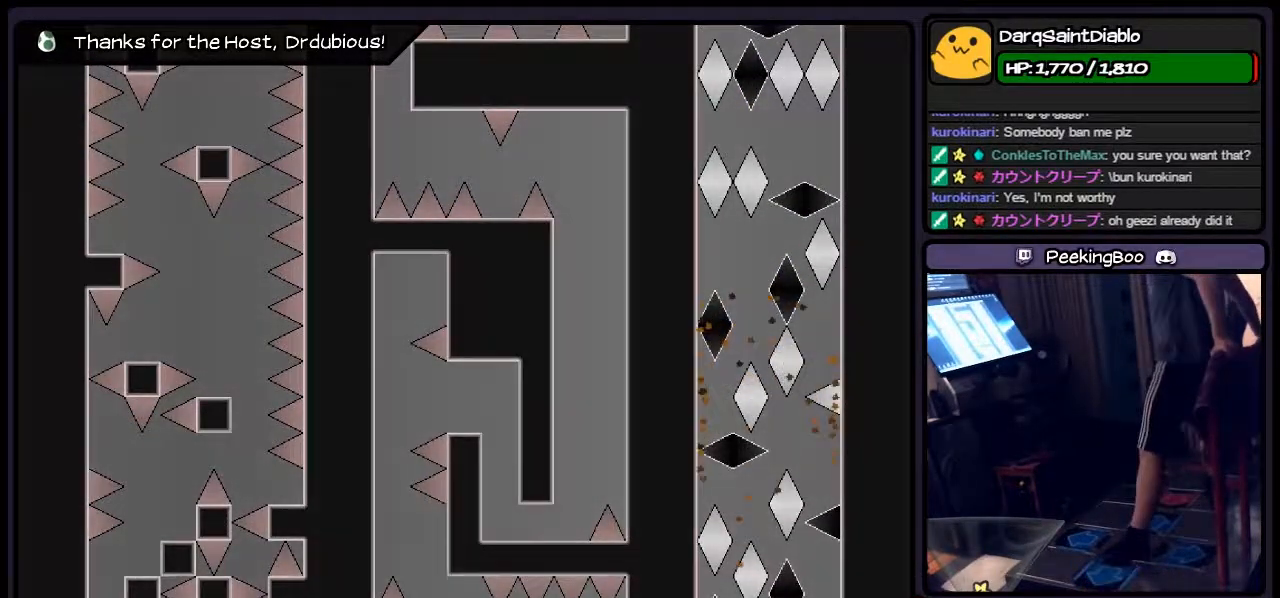
{"keys": [], "events": [[183, "shift", "down"], [400, "shift", "up"]]}
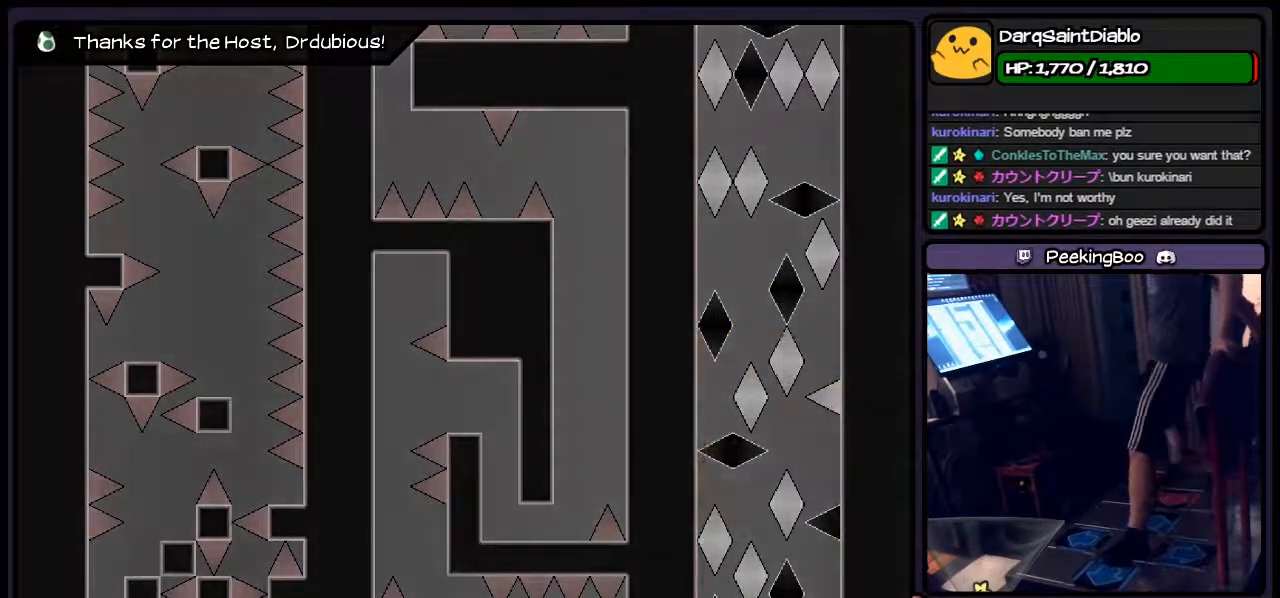
{"keys": ["left"], "events": [[67, "r", "down"], [267, "r", "up"], [483, "left", "down"]]}
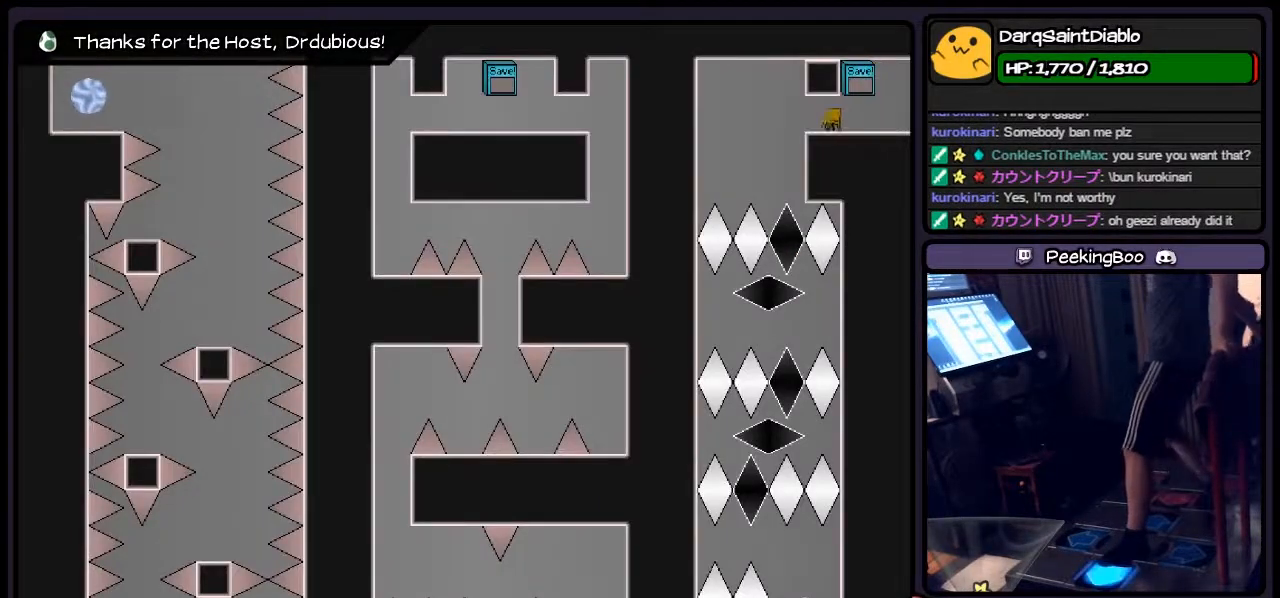
{"keys": [], "events": [[267, "left", "up"]]}
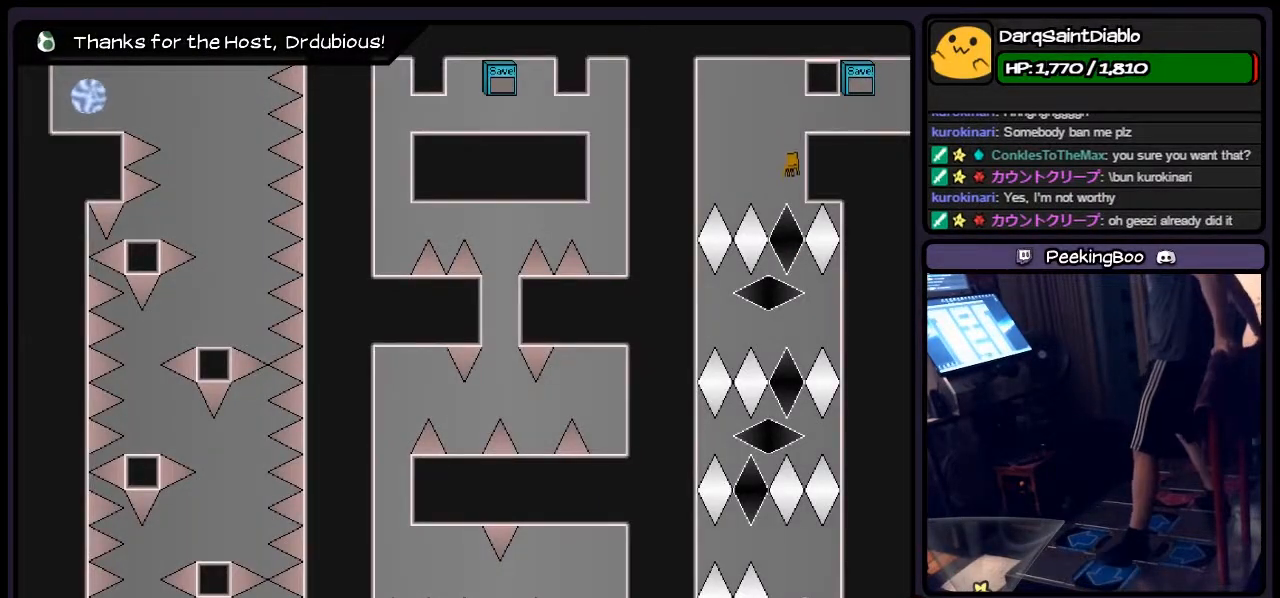
{"keys": ["left"], "events": [[433, "left", "down"]]}
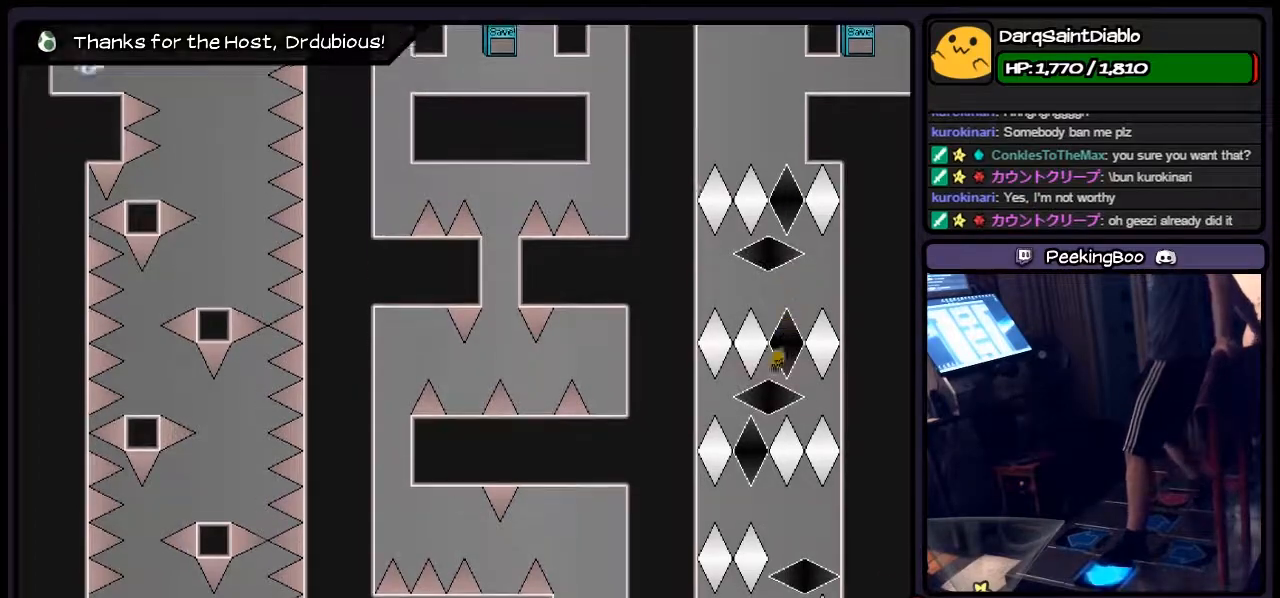
{"keys": ["right"], "events": [[267, "left", "up"], [433, "right", "down"]]}